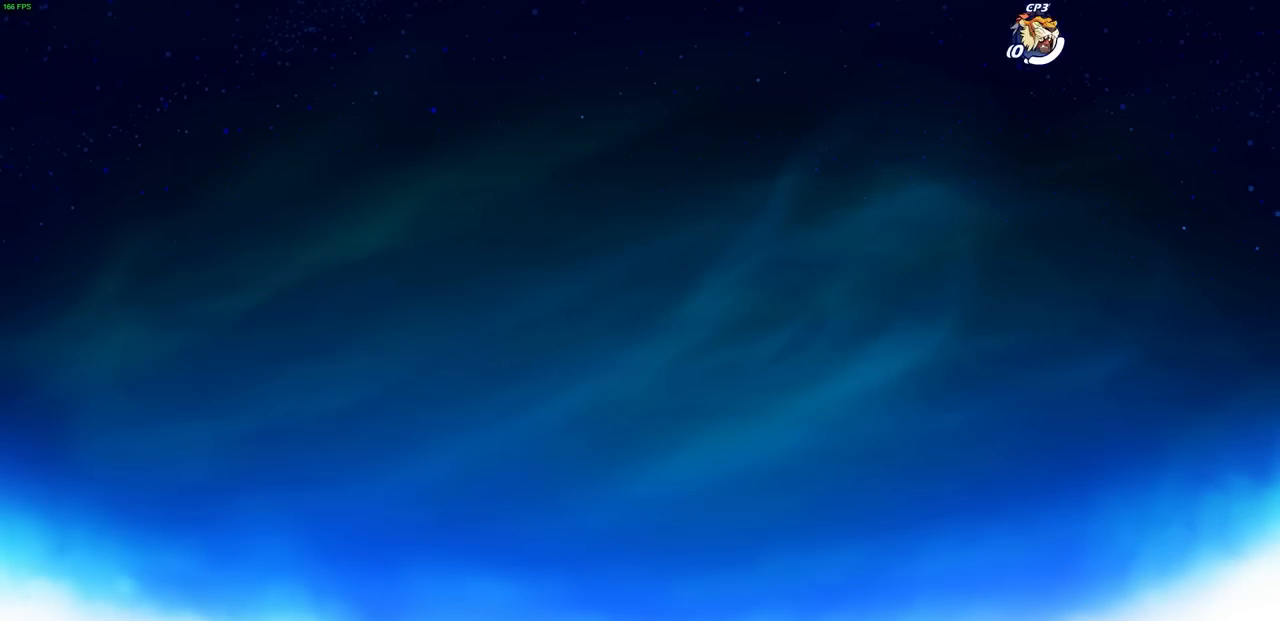
Gameplay with a controller (PlayStation layout); each line is a JSON object with the inputs held at the frame after it. "events" lists button and stick changes between this image and that frame as [ms after this image, input, new state], when the widget could be followed in between. Not read: right_stick.
{"buttons": [], "left_stick": "center", "events": []}
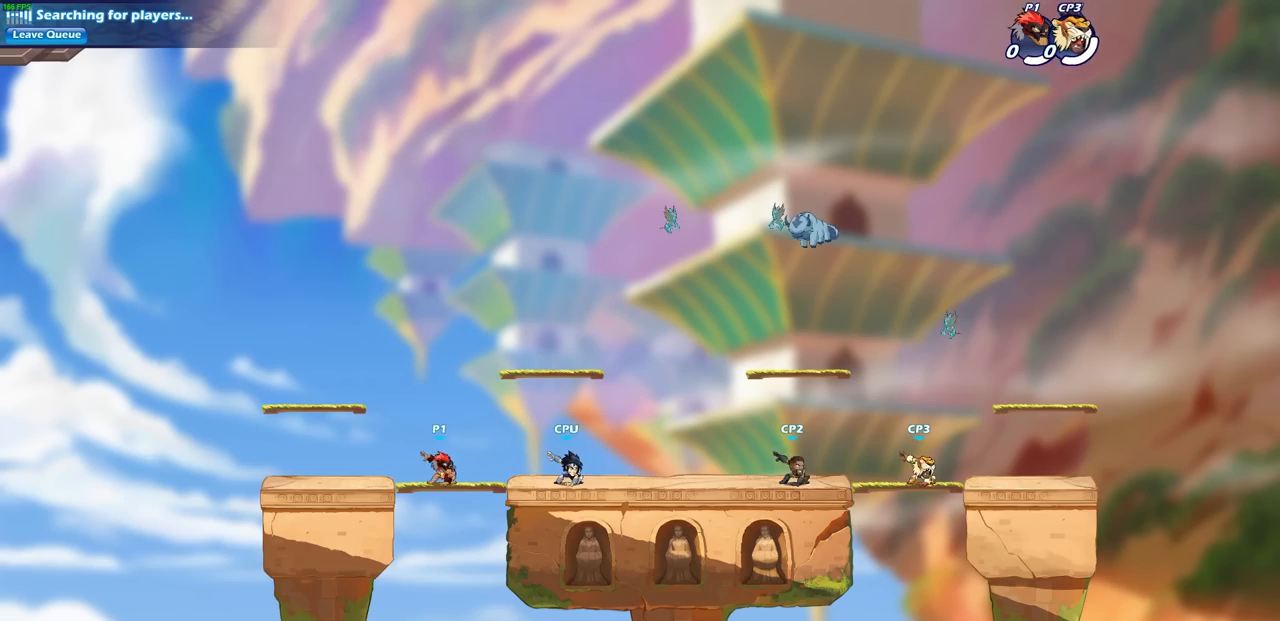
{"buttons": [], "left_stick": "right", "events": [[83, "left_stick", "up-left"], [250, "left_stick", "up-right"], [350, "left_stick", "up-left"], [450, "left_stick", "right"]]}
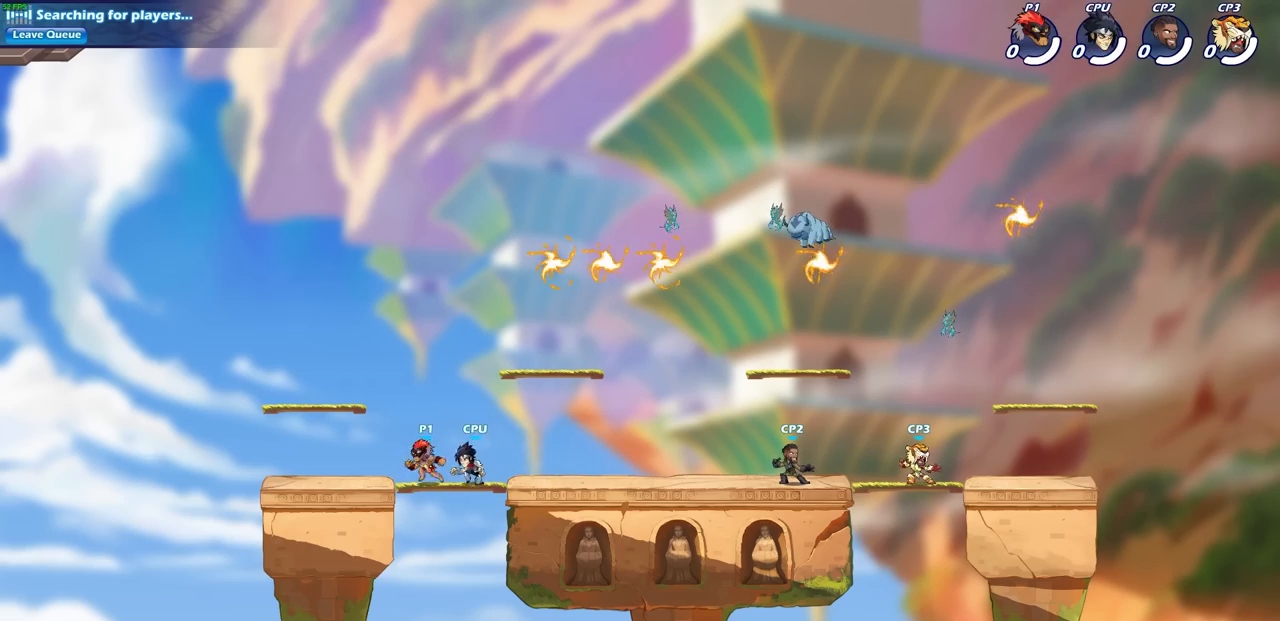
{"buttons": ["R2"], "left_stick": "up-right", "events": [[33, "left_stick", "up-left"], [133, "left_stick", "up-right"], [217, "left_stick", "up-left"], [367, "CROSS", "down"], [383, "R1", "down"], [383, "R2", "down"], [450, "left_stick", "up-right"], [500, "CROSS", "up"], [500, "R1", "up"]]}
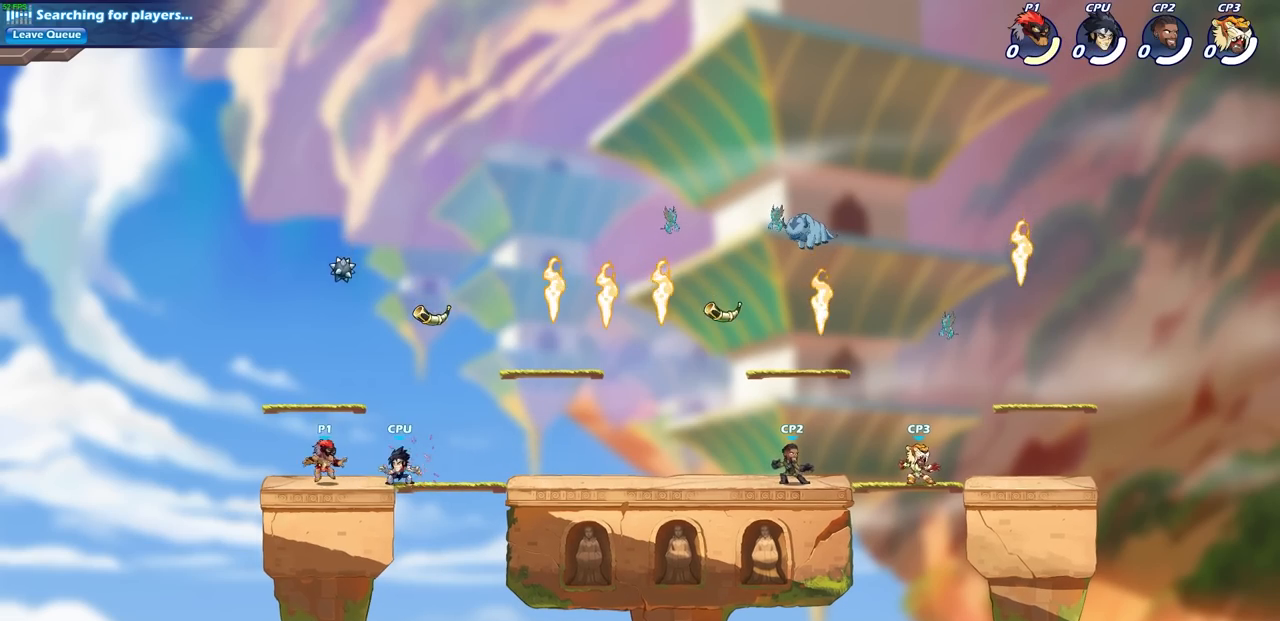
{"buttons": ["CROSS", "R1"], "left_stick": "up-left", "events": [[17, "R2", "up"], [33, "left_stick", "center"], [183, "left_stick", "up-right"], [200, "CROSS", "down"], [317, "CROSS", "up"], [383, "CROSS", "down"], [417, "R1", "down"], [433, "left_stick", "up-left"]]}
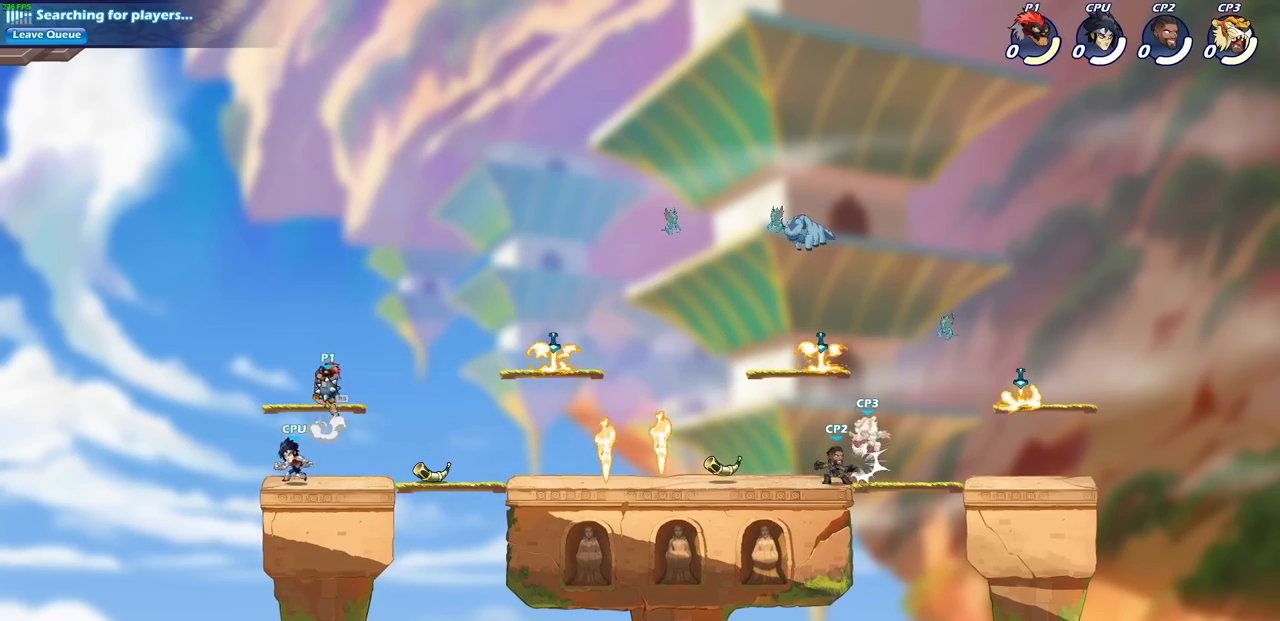
{"buttons": ["CIRCLE", "R1", "R2"], "left_stick": "right", "events": [[33, "CROSS", "up"], [50, "R1", "up"], [150, "left_stick", "down-left"], [283, "left_stick", "right"], [467, "R1", "down"], [467, "R2", "down"], [483, "CIRCLE", "down"]]}
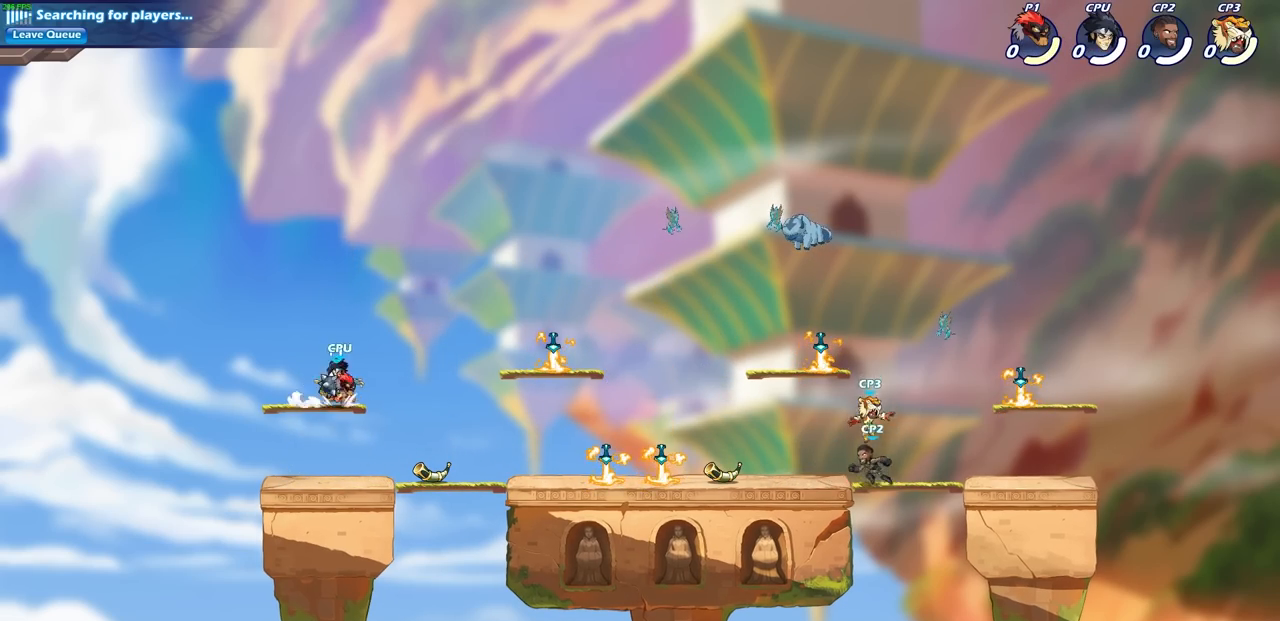
{"buttons": [], "left_stick": "right", "events": [[67, "CIRCLE", "up"], [83, "R1", "up"], [83, "R2", "up"], [83, "left_stick", "center"], [433, "left_stick", "right"]]}
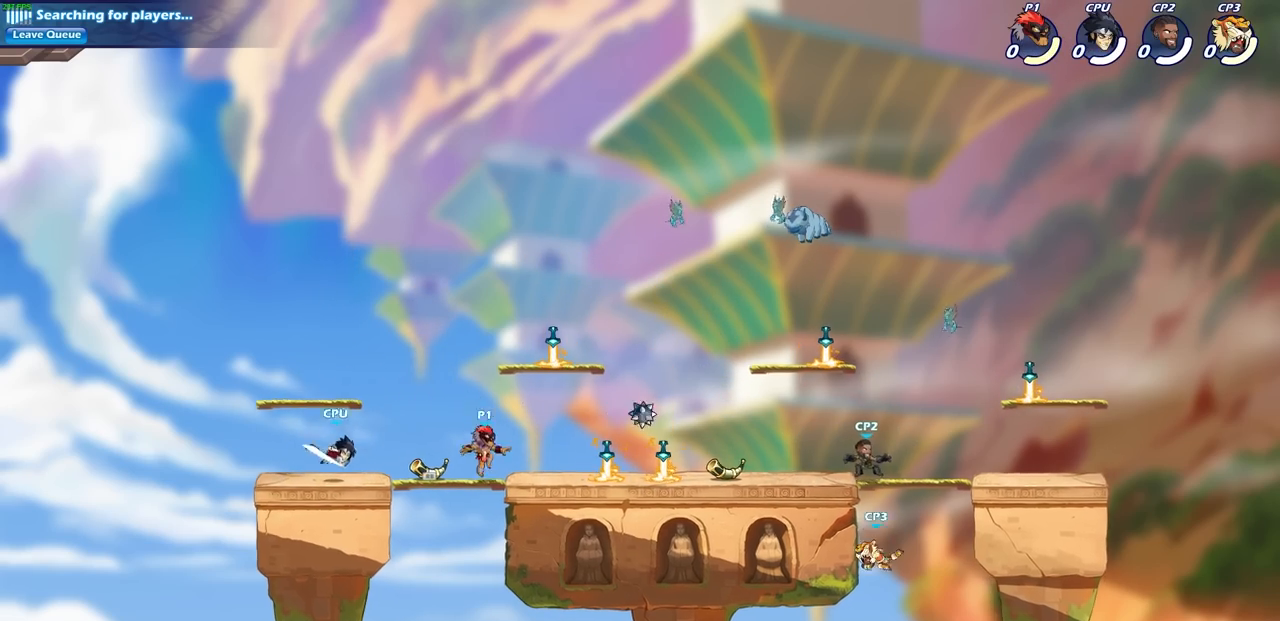
{"buttons": ["R1"], "left_stick": "up", "events": [[117, "CROSS", "down"], [217, "CROSS", "up"], [217, "left_stick", "center"], [317, "CROSS", "down"], [417, "left_stick", "up"], [433, "CROSS", "up"], [450, "R1", "down"]]}
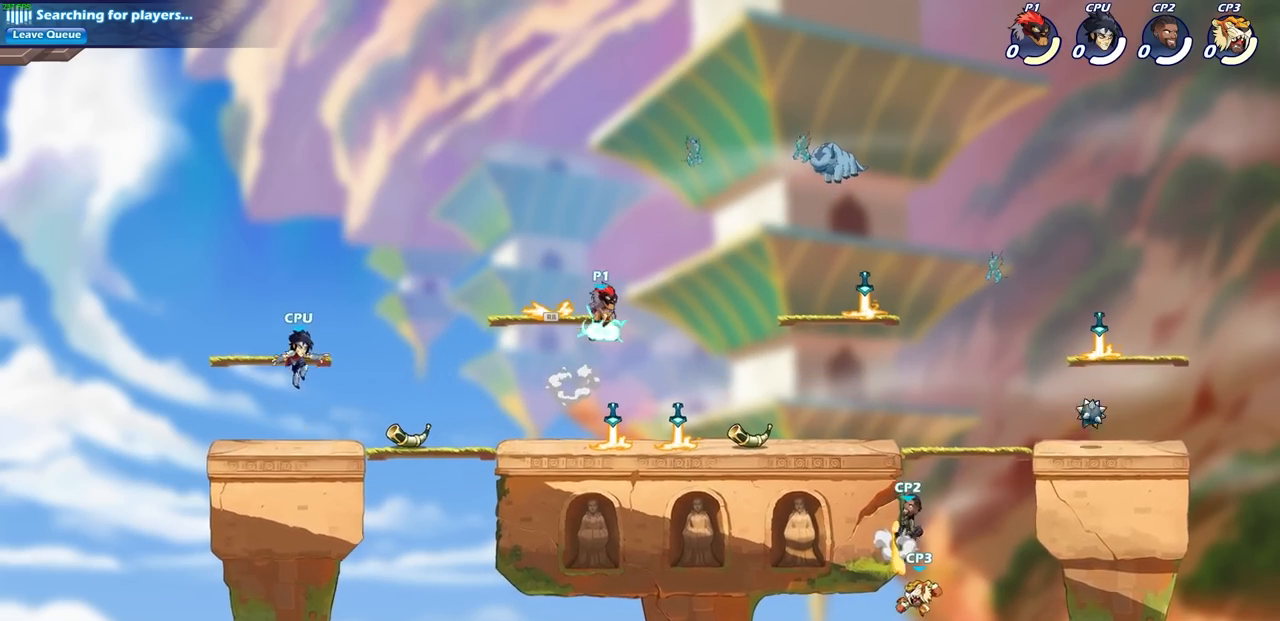
{"buttons": [], "left_stick": "right", "events": [[50, "left_stick", "down"], [83, "R1", "up"], [200, "left_stick", "right"]]}
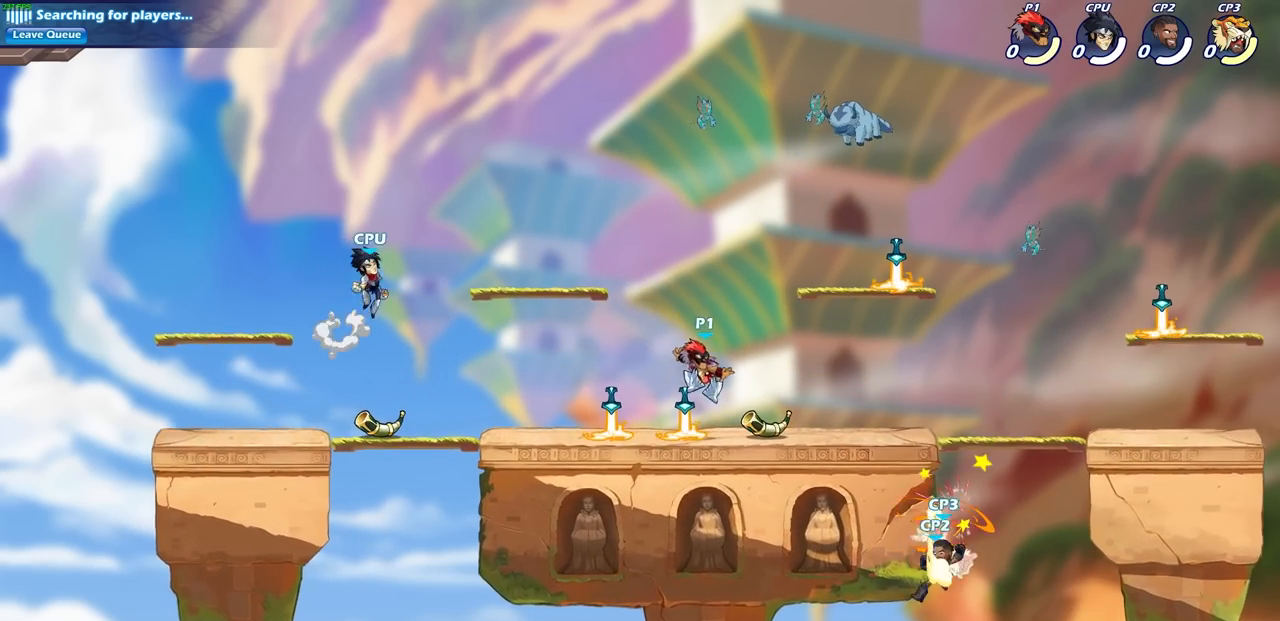
{"buttons": [], "left_stick": "down", "events": [[267, "R1", "down"], [267, "R2", "down"], [267, "left_stick", "down"], [300, "CIRCLE", "down"], [400, "CIRCLE", "up"], [400, "R1", "up"], [400, "R2", "up"]]}
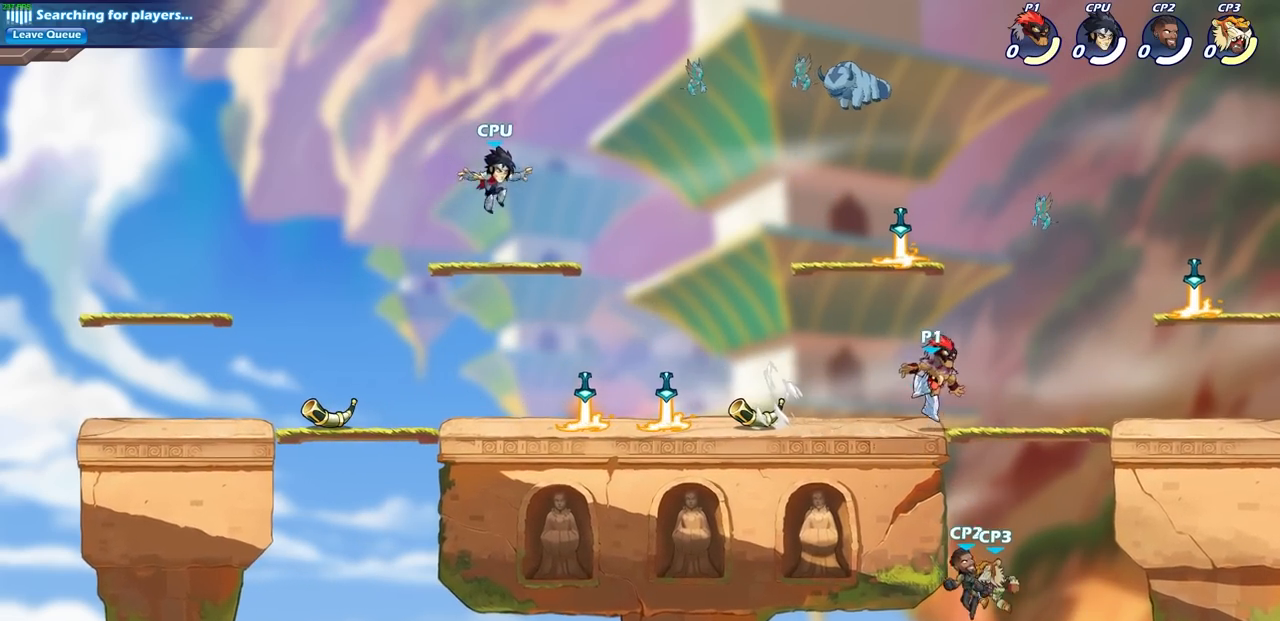
{"buttons": [], "left_stick": "right", "events": [[150, "left_stick", "center"], [267, "L1", "down"], [317, "L1", "up"], [433, "left_stick", "right"]]}
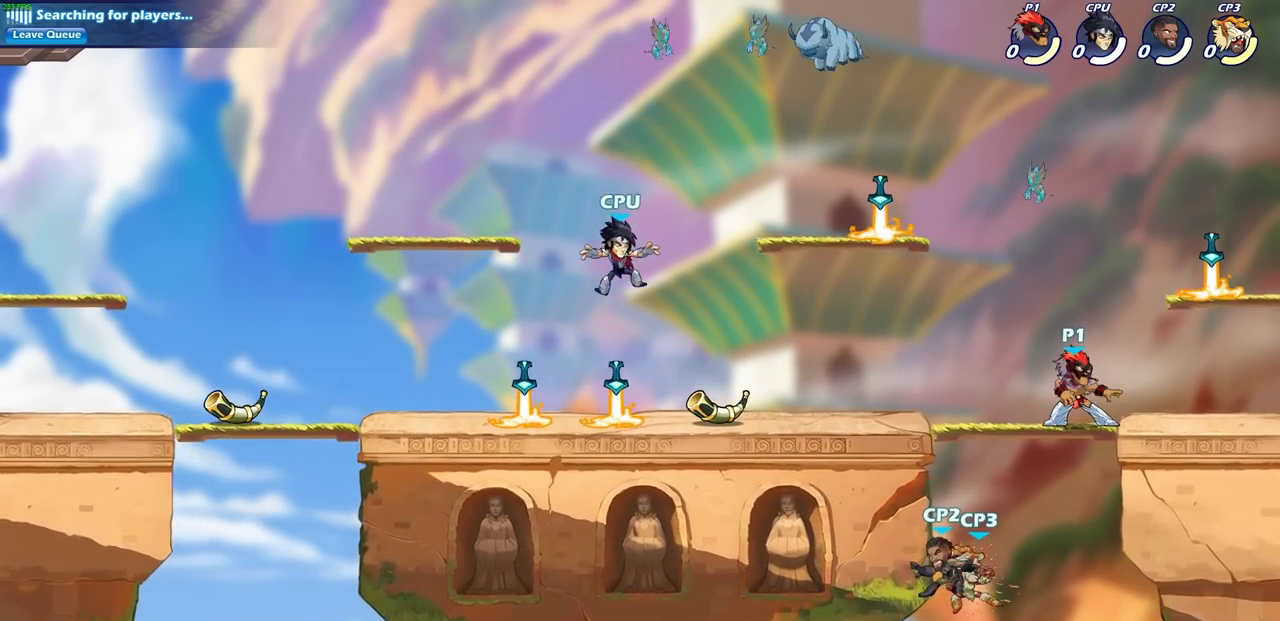
{"buttons": [], "left_stick": "up-left", "events": [[417, "left_stick", "up-left"]]}
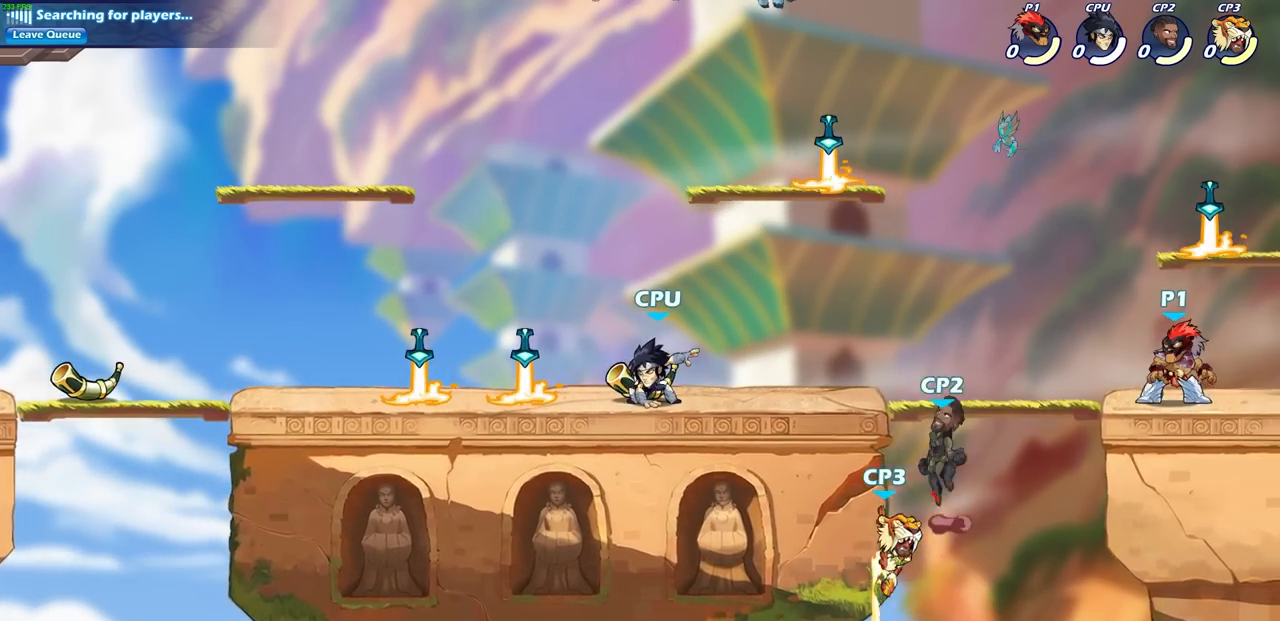
{"buttons": [], "left_stick": "center", "events": [[67, "left_stick", "down-left"], [183, "R2", "down"], [200, "R1", "down"], [217, "SQUARE", "down"], [350, "R1", "up"], [367, "R2", "up"], [367, "SQUARE", "up"], [433, "left_stick", "center"]]}
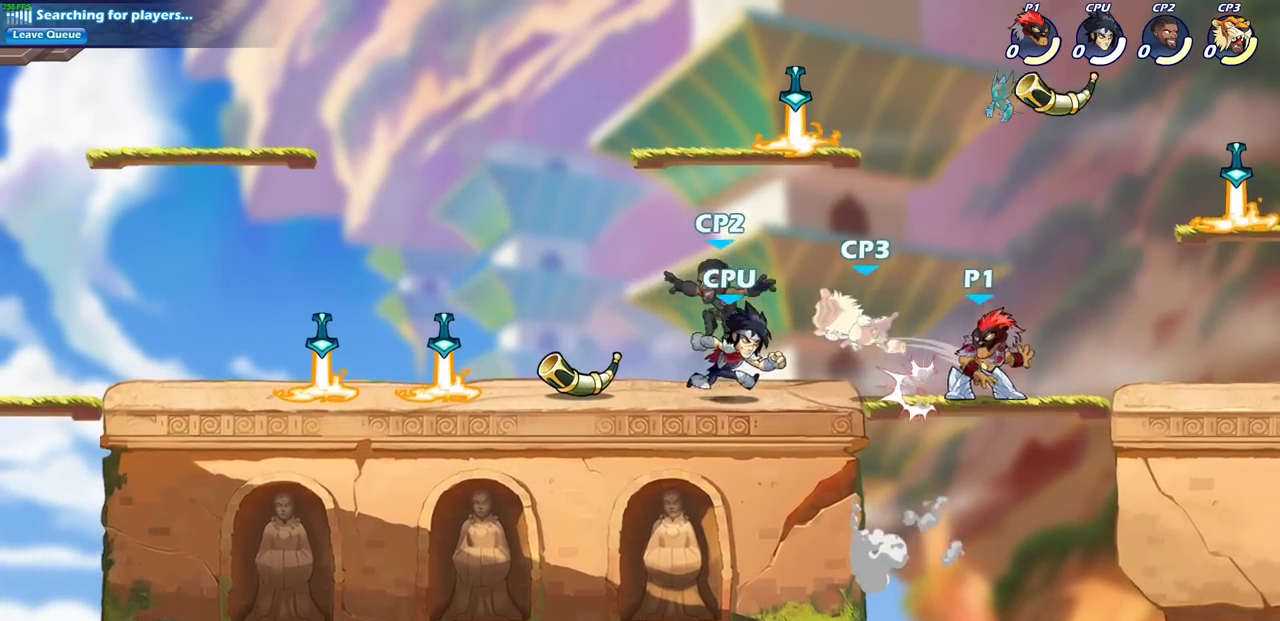
{"buttons": [], "left_stick": "left", "events": [[67, "left_stick", "left"], [367, "SQUARE", "down"], [450, "SQUARE", "up"]]}
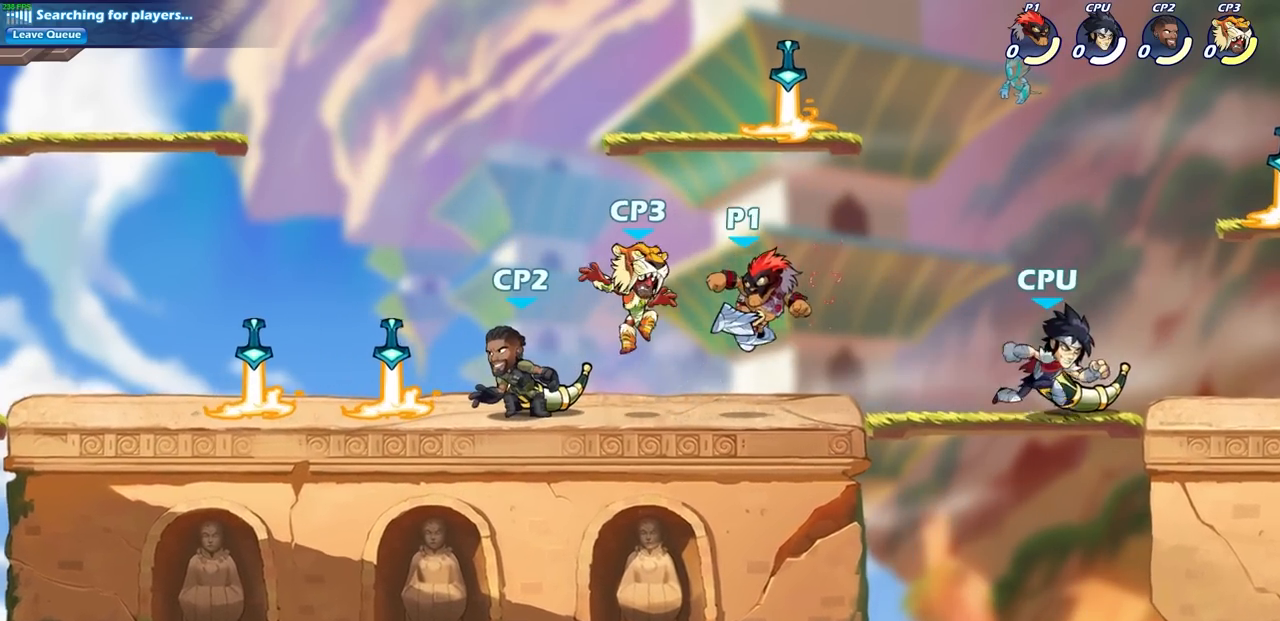
{"buttons": [], "left_stick": "left", "events": [[50, "SQUARE", "down"], [150, "SQUARE", "up"], [217, "SQUARE", "down"], [333, "SQUARE", "up"]]}
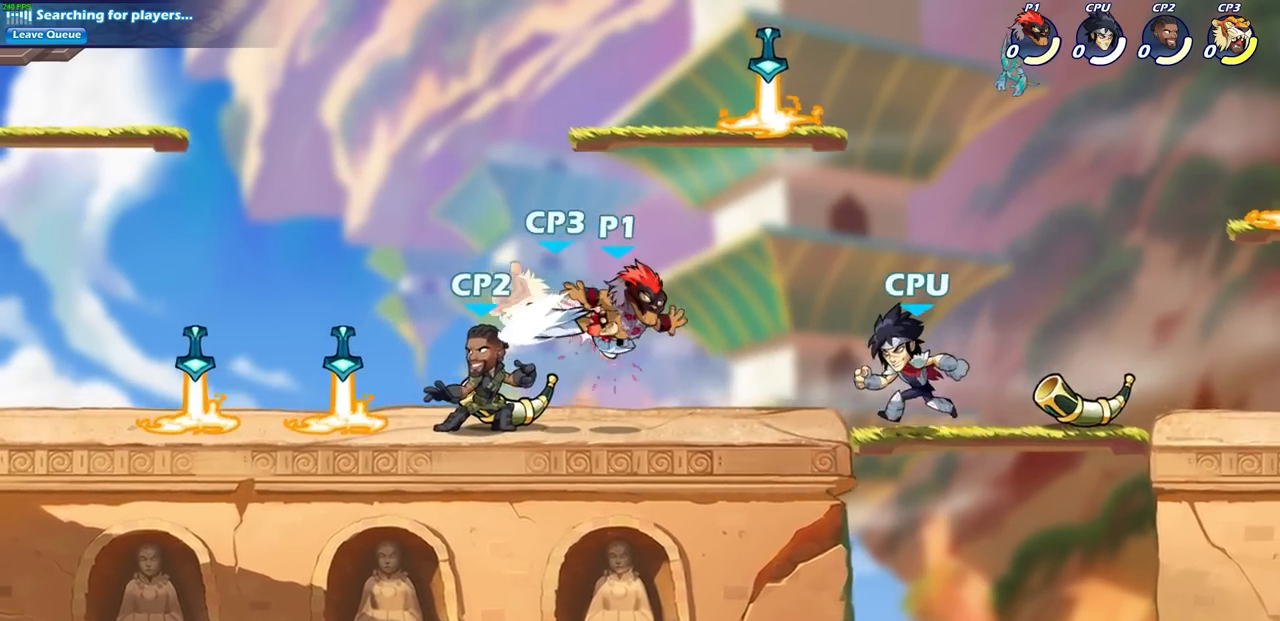
{"buttons": ["SQUARE", "R1", "R2"], "left_stick": "down-left", "events": [[417, "left_stick", "down-left"], [450, "R1", "down"], [450, "R2", "down"], [450, "SQUARE", "down"]]}
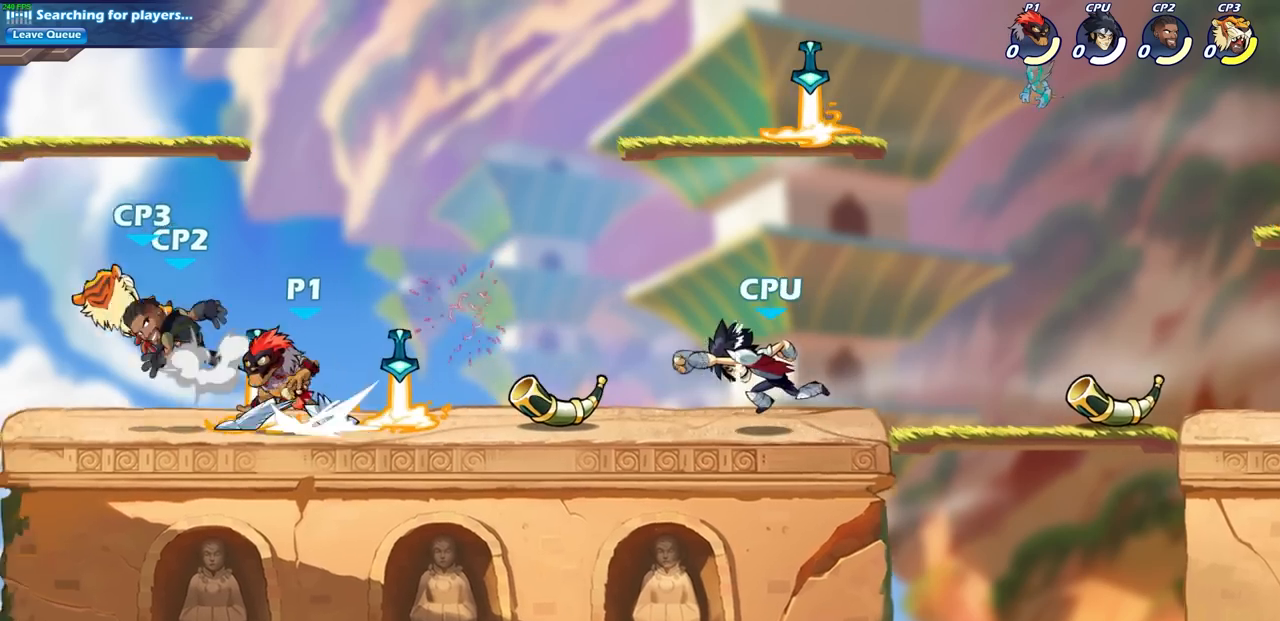
{"buttons": [], "left_stick": "left", "events": [[17, "left_stick", "down"], [67, "SQUARE", "up"], [83, "R1", "up"], [83, "R2", "up"], [133, "left_stick", "center"], [300, "left_stick", "left"]]}
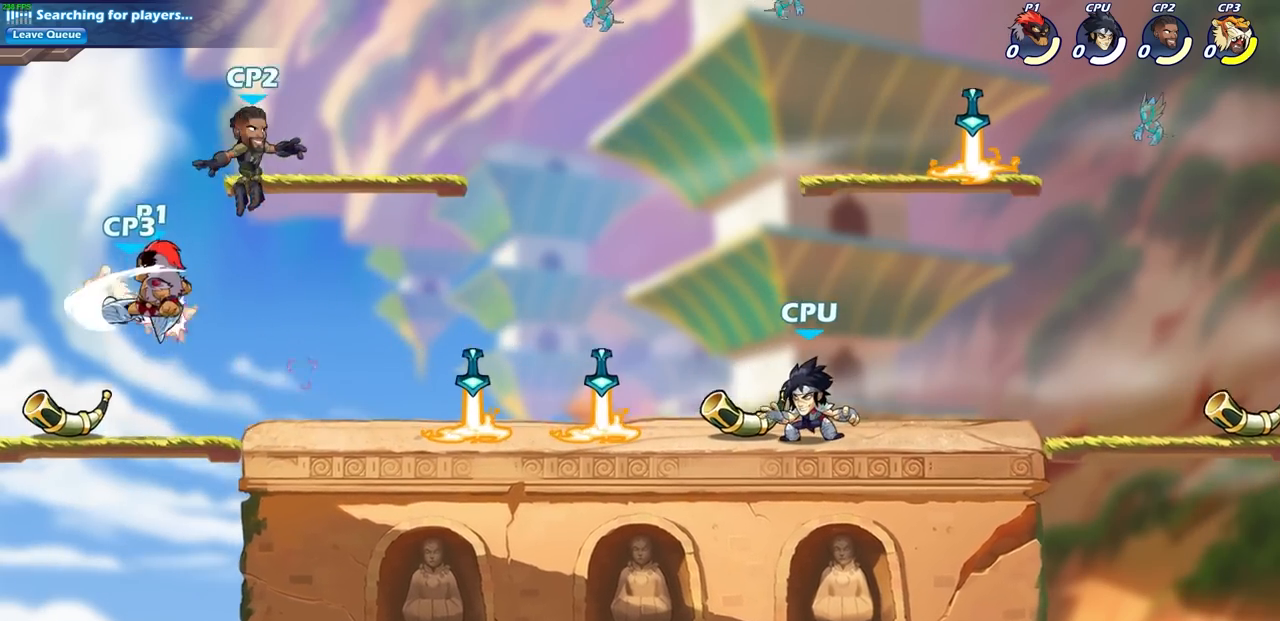
{"buttons": [], "left_stick": "left", "events": [[150, "SQUARE", "down"], [233, "SQUARE", "up"], [317, "SQUARE", "down"], [433, "SQUARE", "up"]]}
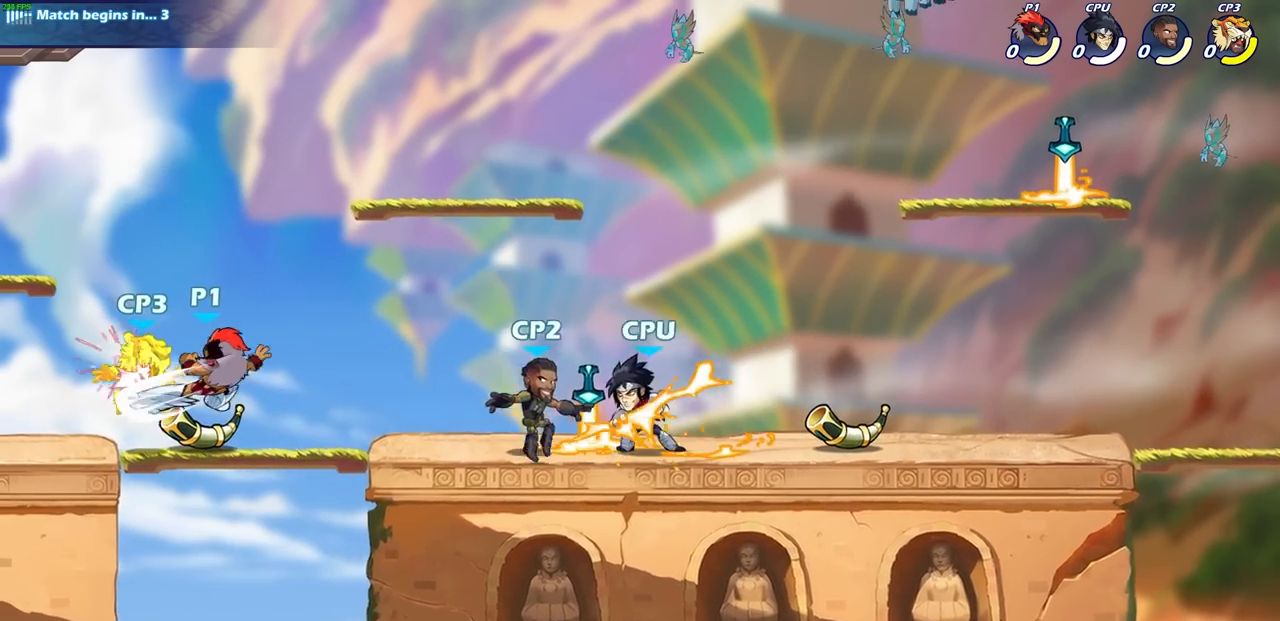
{"buttons": [], "left_stick": "left", "events": []}
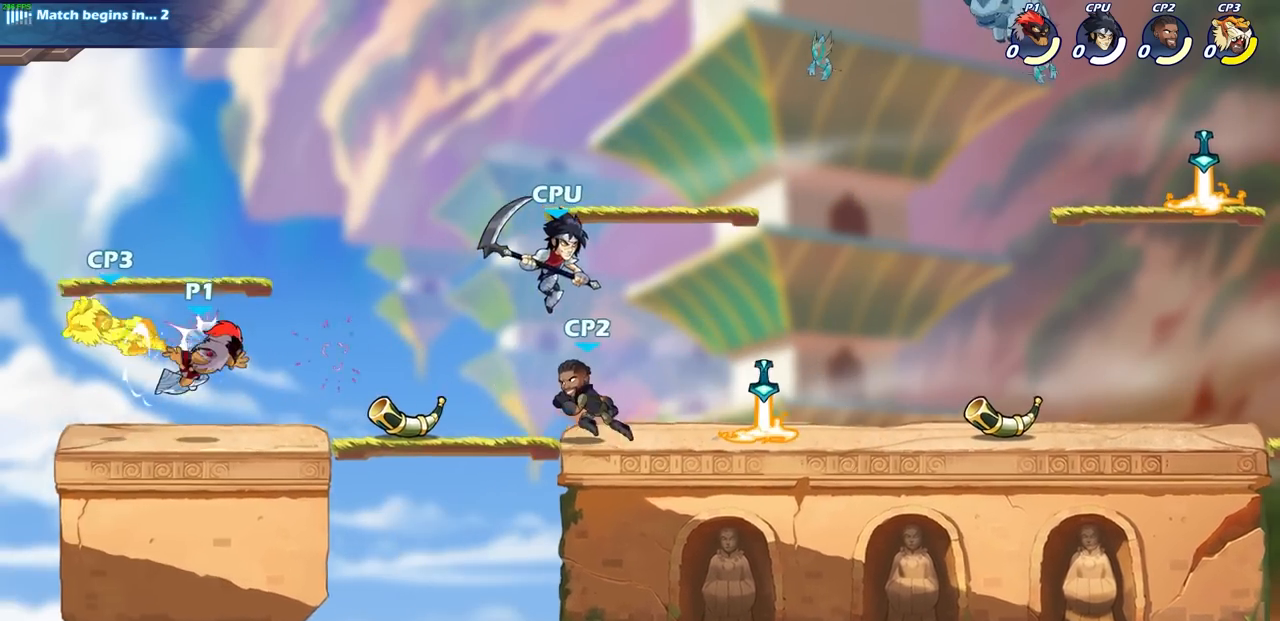
{"buttons": [], "left_stick": "center", "events": [[150, "left_stick", "down-left"], [200, "R2", "down"], [200, "SQUARE", "down"], [333, "SQUARE", "up"], [350, "R2", "up"], [367, "left_stick", "center"]]}
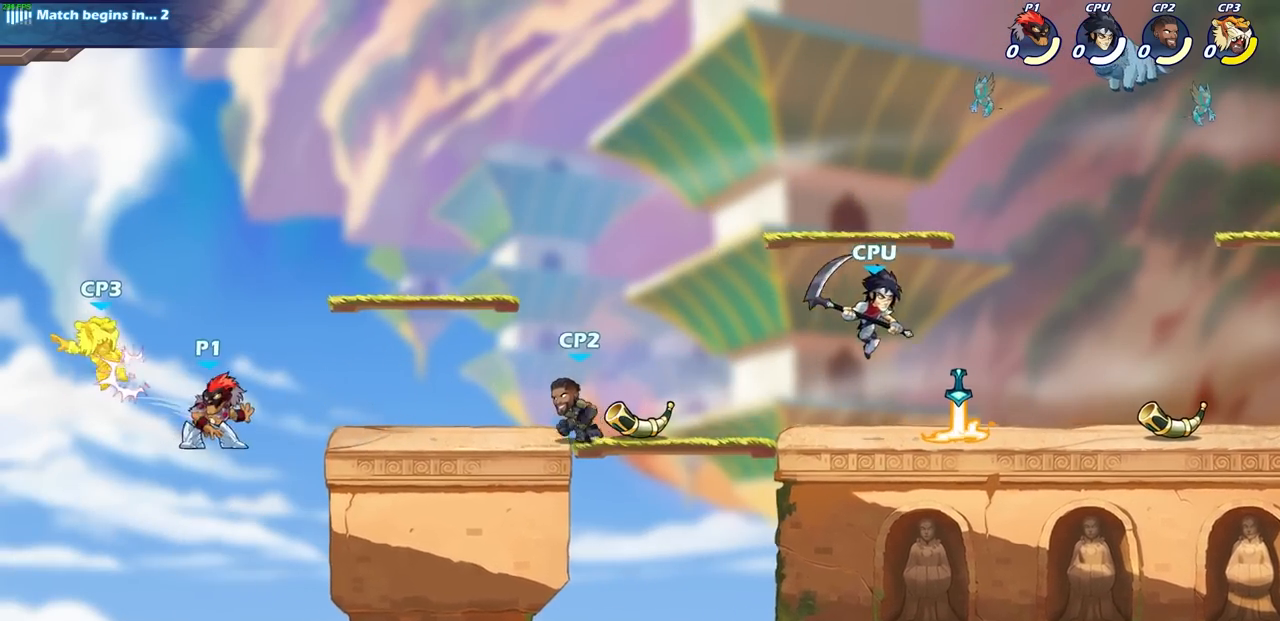
{"buttons": [], "left_stick": "left", "events": [[33, "left_stick", "left"], [367, "CIRCLE", "down"], [450, "CIRCLE", "up"]]}
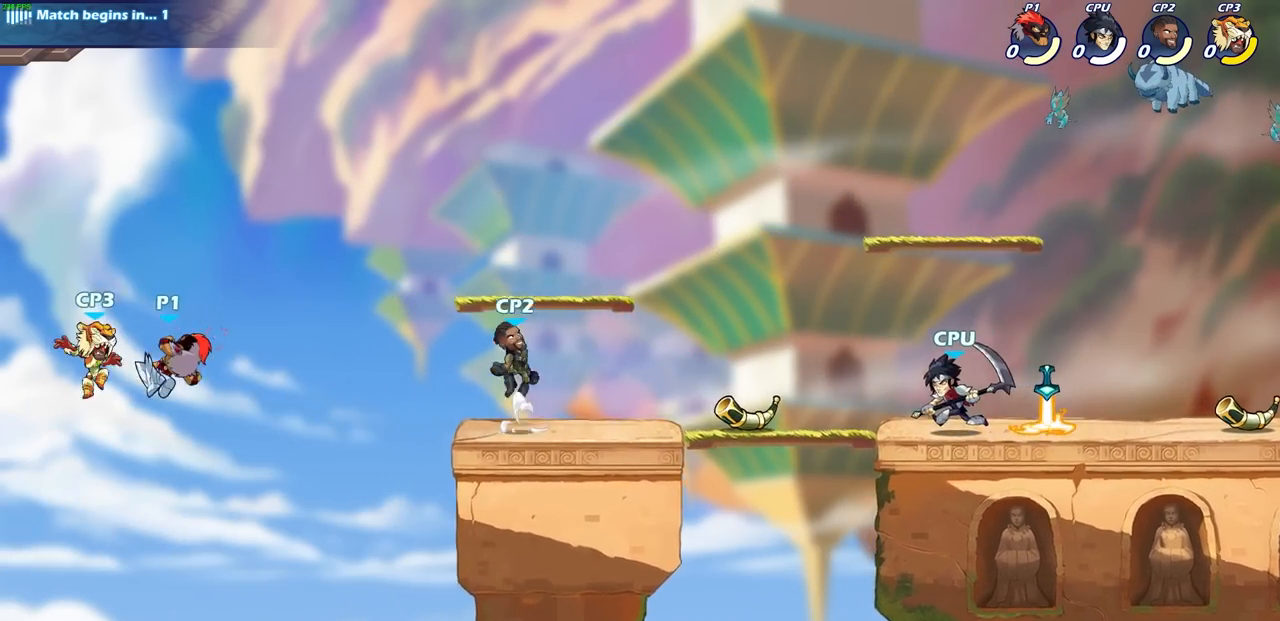
{"buttons": [], "left_stick": "center", "events": [[50, "CIRCLE", "down"], [133, "CIRCLE", "up"], [217, "CIRCLE", "down"], [300, "left_stick", "center"], [333, "CIRCLE", "up"]]}
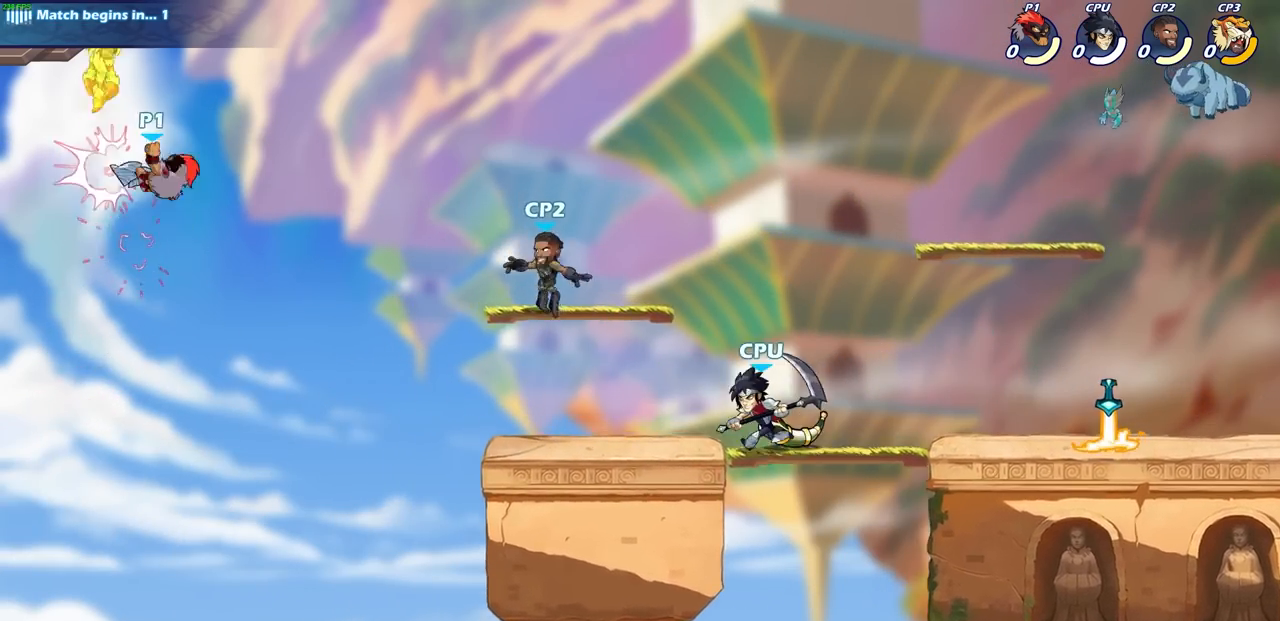
{"buttons": ["CIRCLE", "R1", "R2"], "left_stick": "center", "events": [[217, "CROSS", "down"], [283, "left_stick", "right"], [367, "CROSS", "up"], [417, "left_stick", "center"], [450, "R2", "down"], [467, "R1", "down"], [483, "CIRCLE", "down"]]}
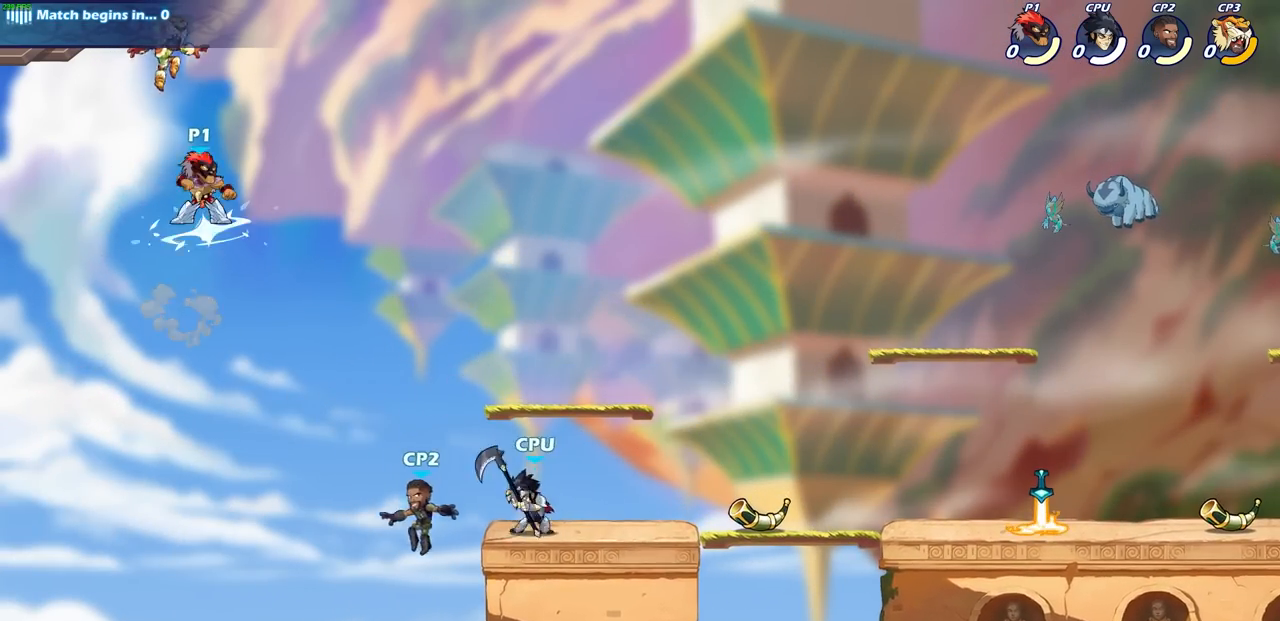
{"buttons": [], "left_stick": "center", "events": [[83, "CIRCLE", "up"], [100, "R1", "up"], [100, "R2", "up"]]}
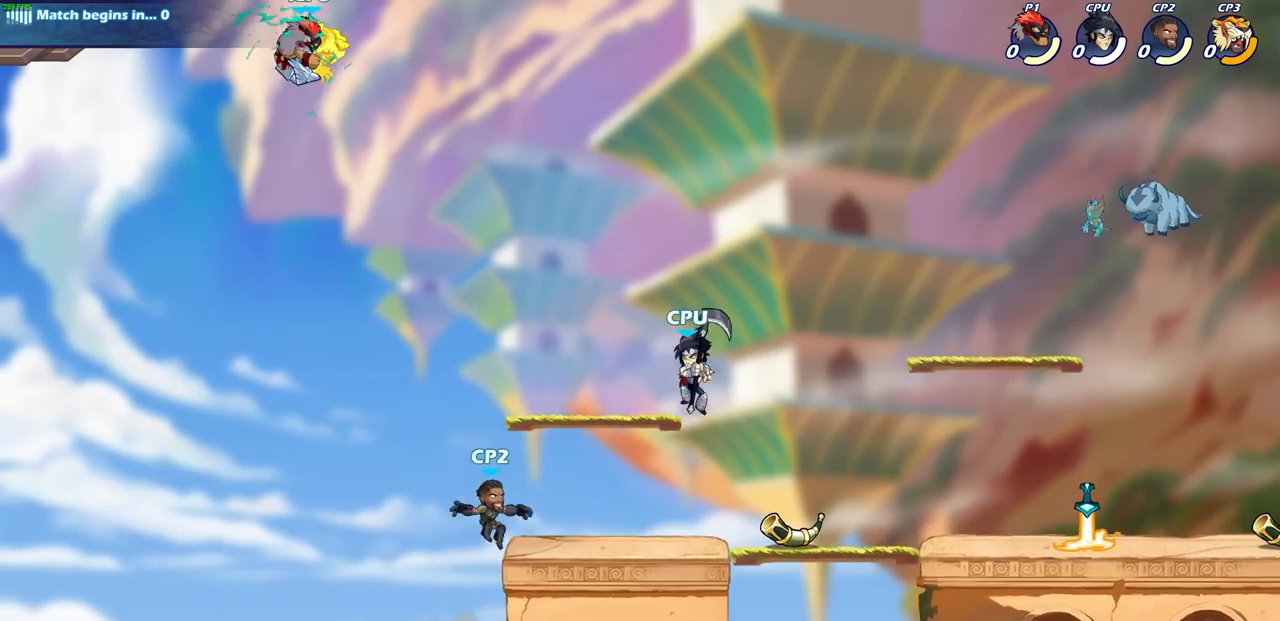
{"buttons": [], "left_stick": "right", "events": [[367, "left_stick", "right"]]}
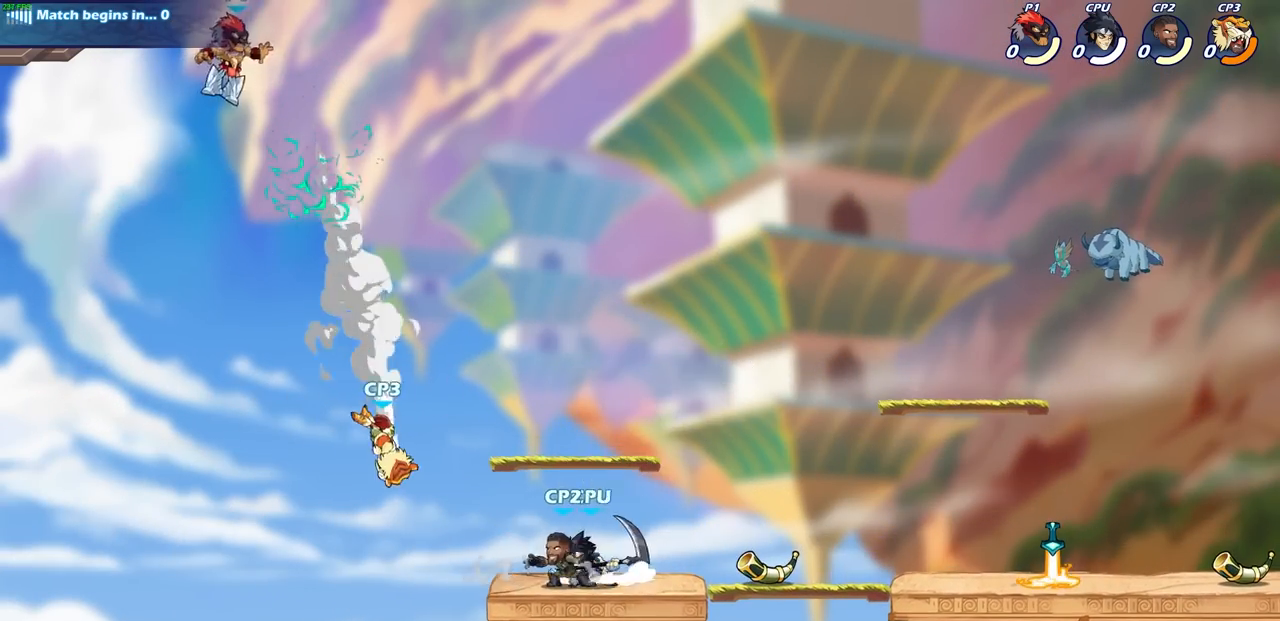
{"buttons": [], "left_stick": "center", "events": [[50, "R2", "down"], [267, "R2", "up"], [400, "left_stick", "center"]]}